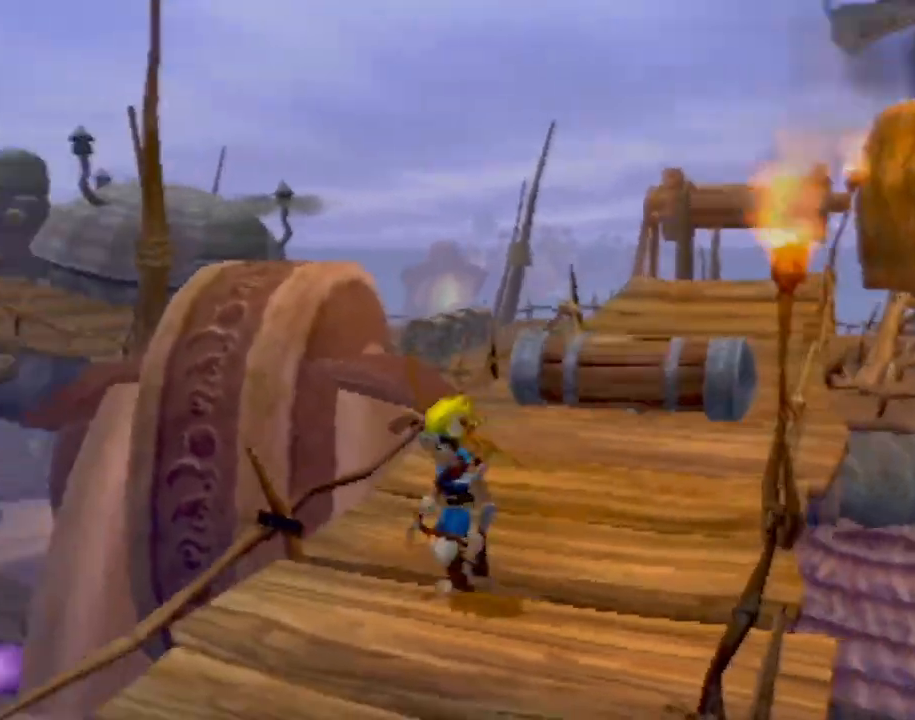
Gameplay with a controller (PlayStation layout); each line is a JSON object with the inputs held at the frame after it. "events" lists button and stick changes between this image and that frame as [ms after this image, input, new state], when the widget could be followed in between. Not read: L3 R3 right_stick.
{"buttons": ["CROSS"], "left_stick": "up-right", "events": [[101, "CROSS", "down"], [301, "CROSS", "up"], [401, "left_stick", "up-right"], [418, "CROSS", "down"]]}
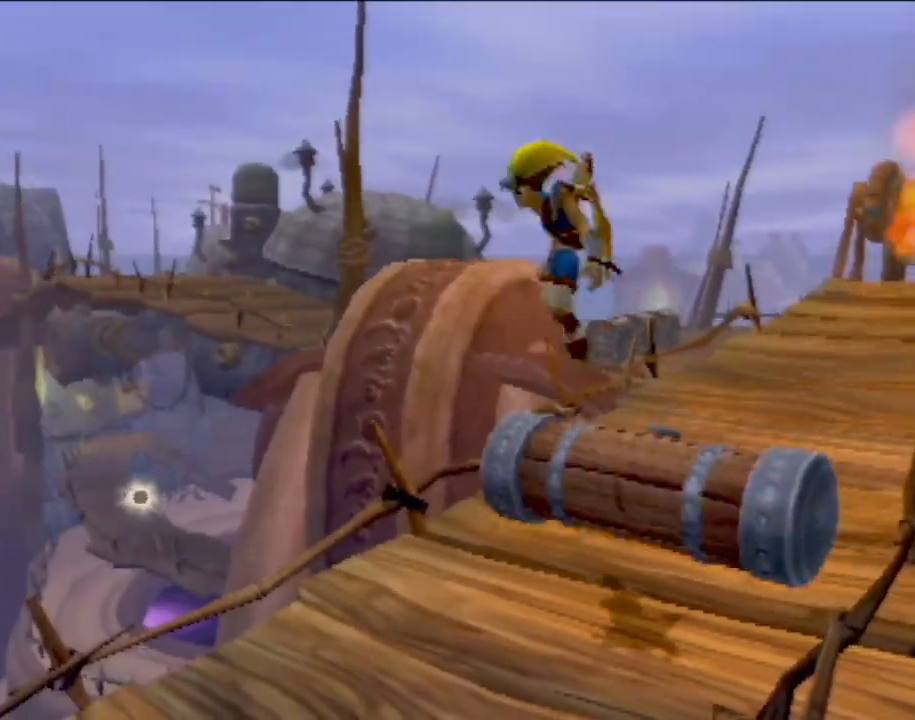
{"buttons": [], "left_stick": "up-right", "events": [[100, "CROSS", "up"]]}
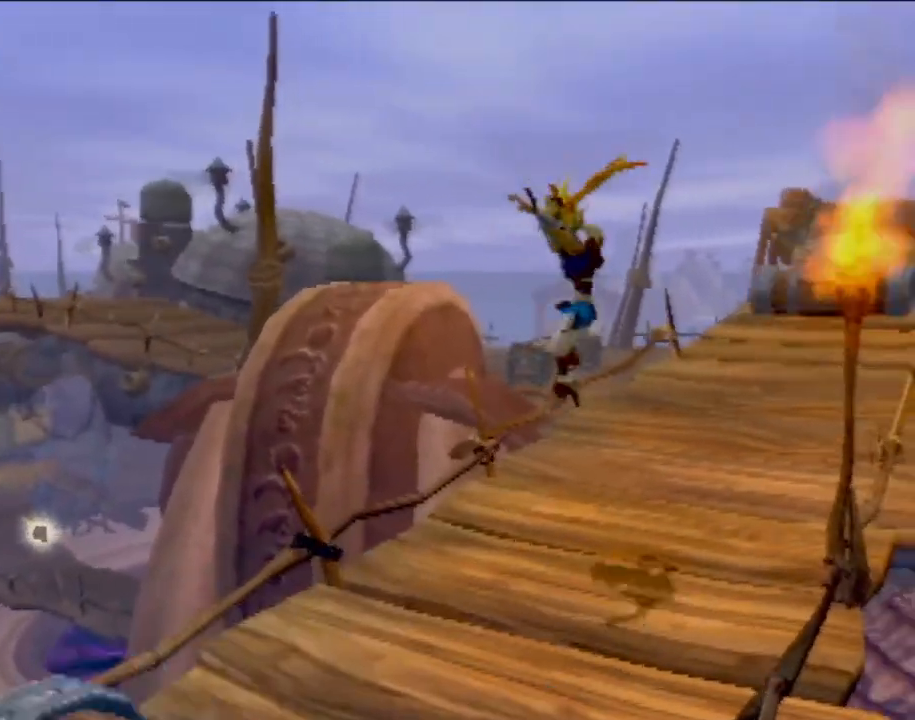
{"buttons": ["CROSS"], "left_stick": "up-right", "events": [[500, "CROSS", "down"]]}
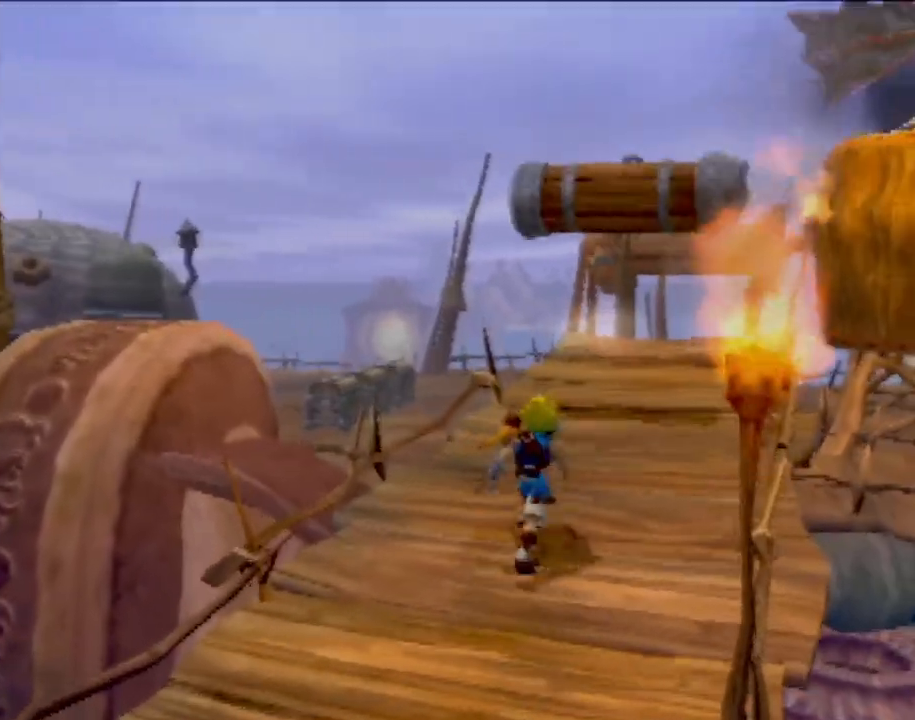
{"buttons": [], "left_stick": "up", "events": [[67, "left_stick", "up"], [167, "CROSS", "up"], [251, "left_stick", "up-left"], [284, "CROSS", "down"], [467, "CROSS", "up"], [467, "left_stick", "up"]]}
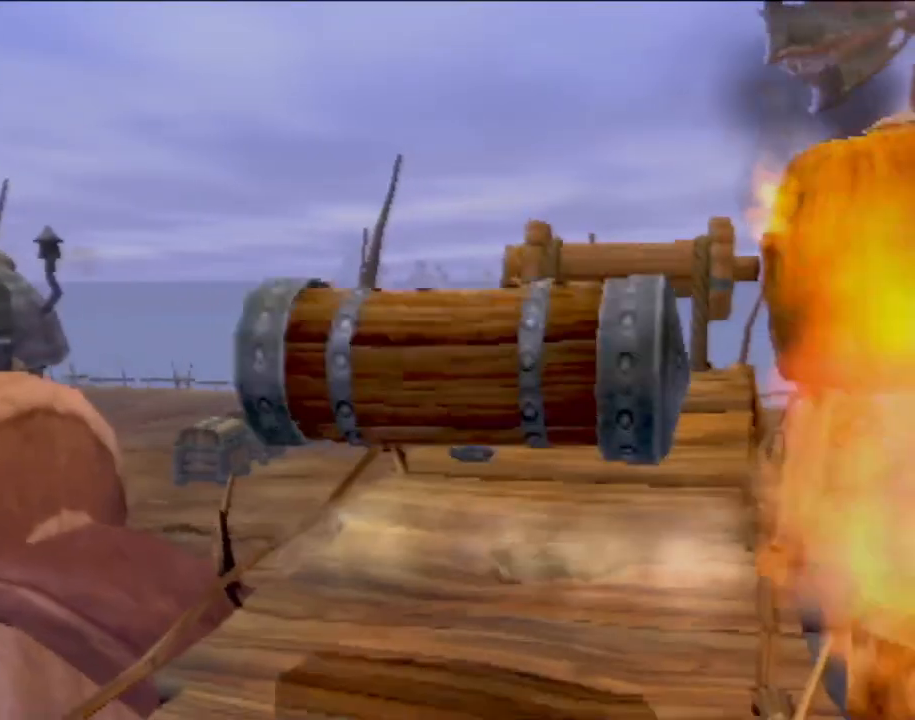
{"buttons": [], "left_stick": "up-left", "events": [[467, "left_stick", "up-left"]]}
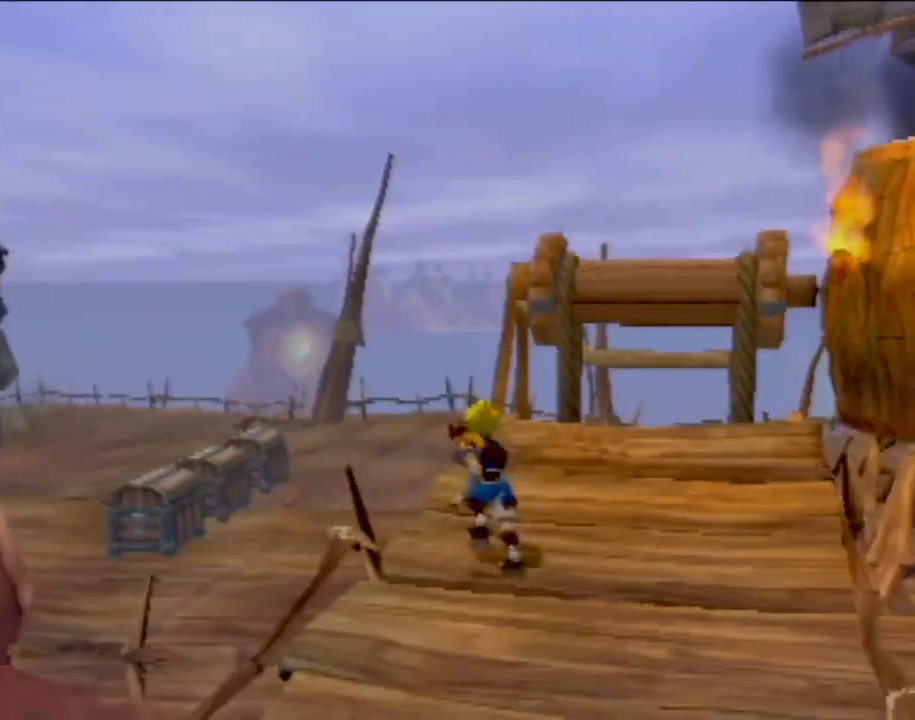
{"buttons": [], "left_stick": "up-left", "events": [[34, "CROSS", "down"], [217, "CROSS", "up"]]}
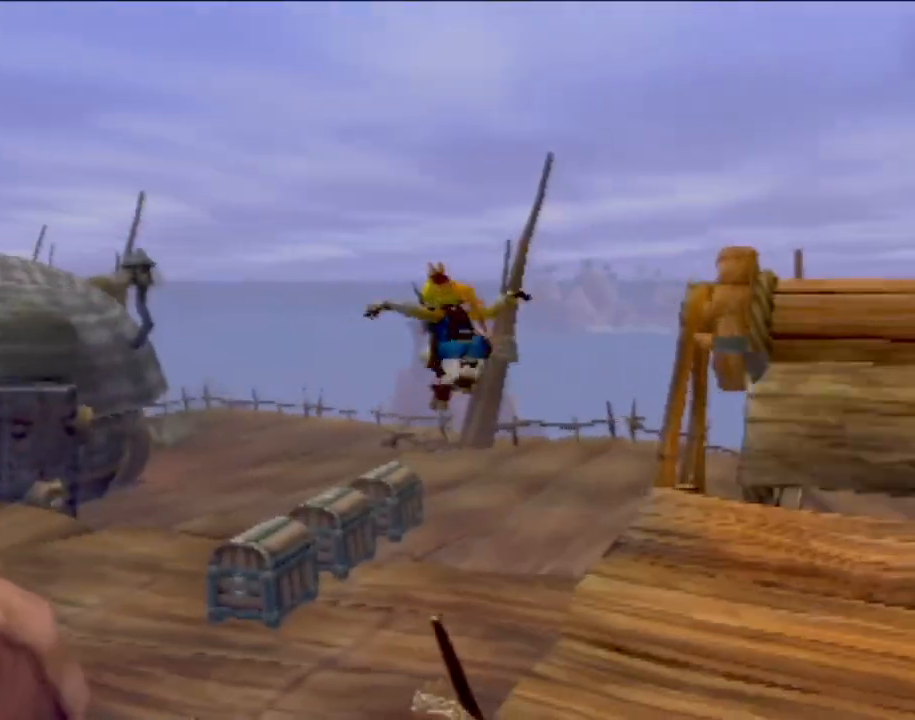
{"buttons": [], "left_stick": "up-left", "events": []}
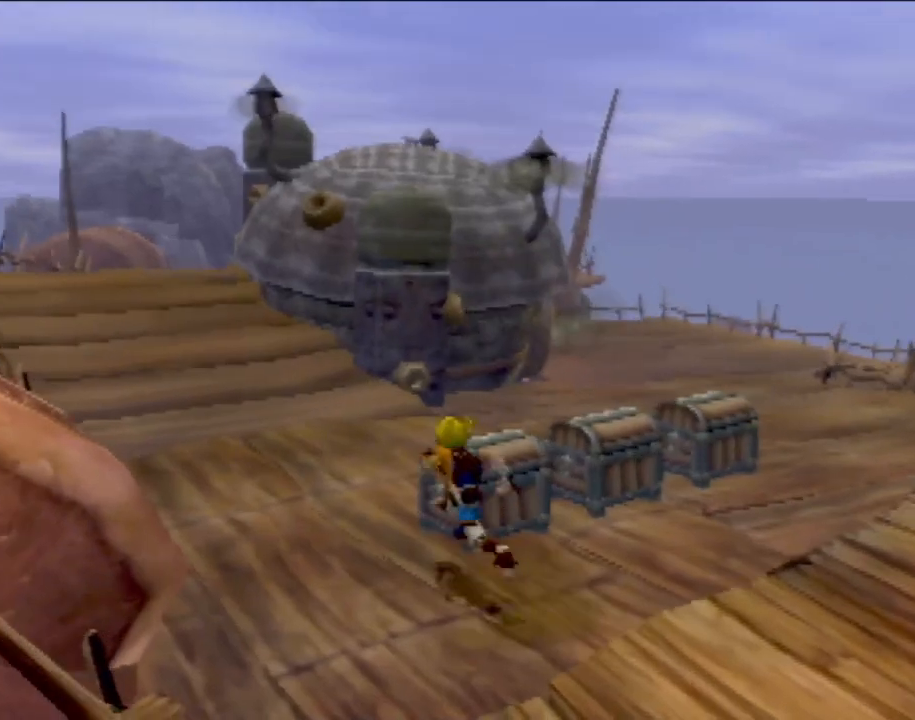
{"buttons": [], "left_stick": "up-left", "events": []}
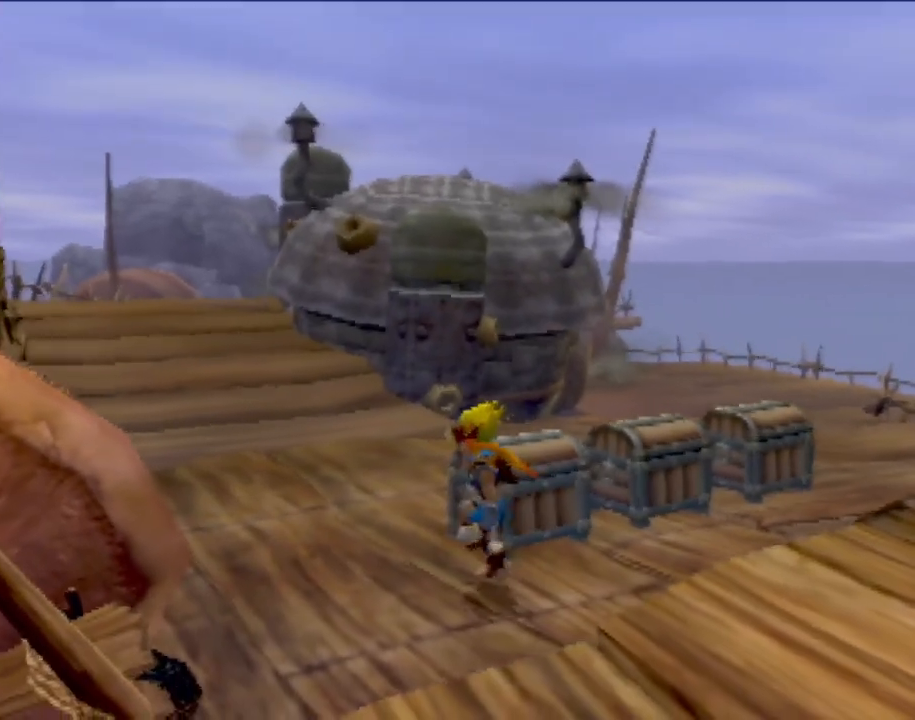
{"buttons": [], "left_stick": "up-left", "events": []}
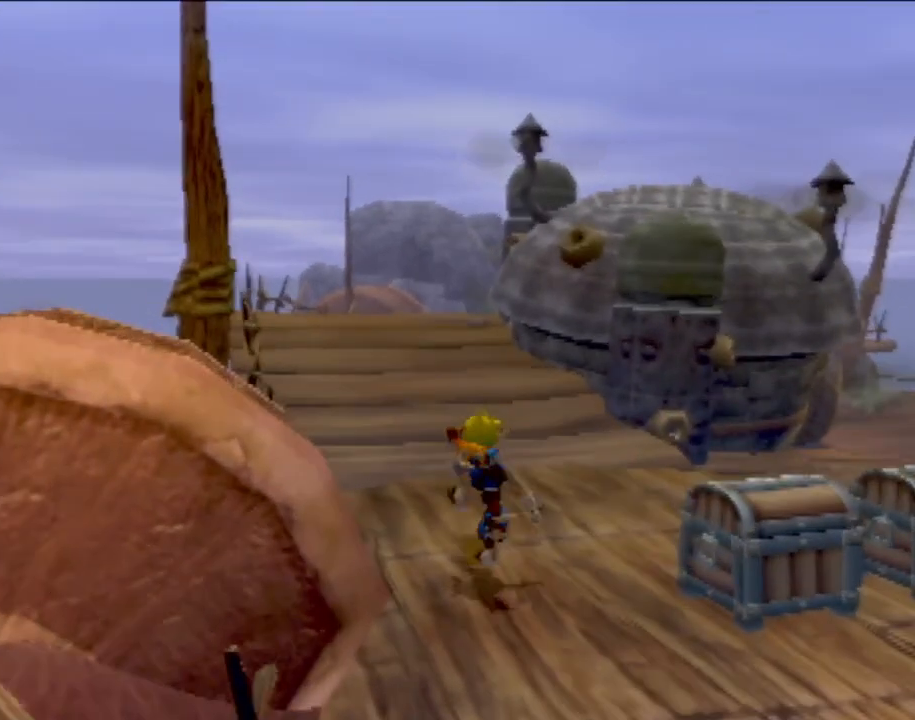
{"buttons": [], "left_stick": "up", "events": [[334, "left_stick", "up"]]}
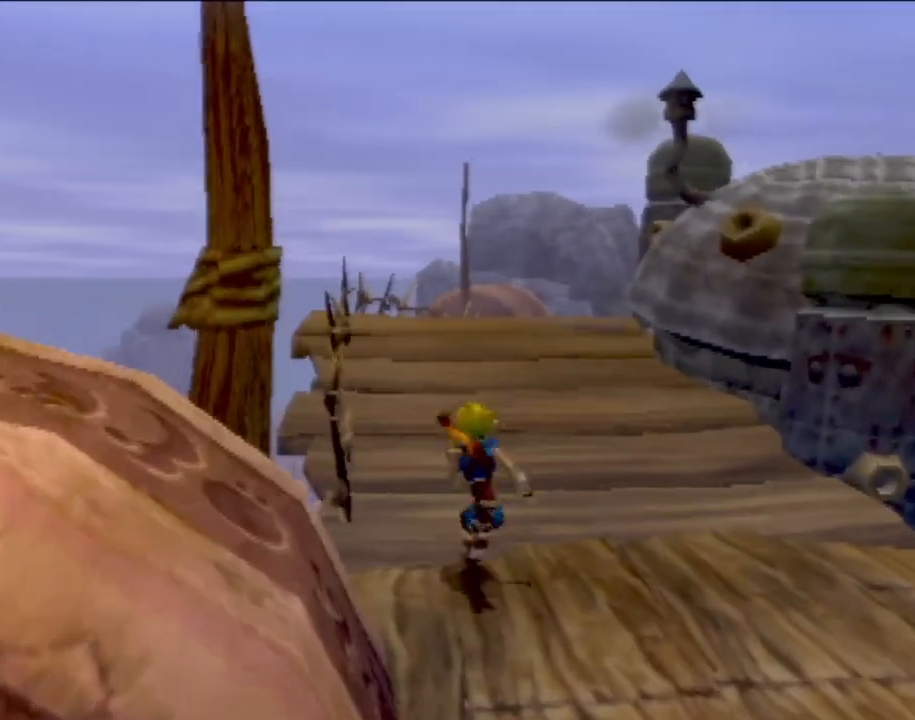
{"buttons": [], "left_stick": "up", "events": []}
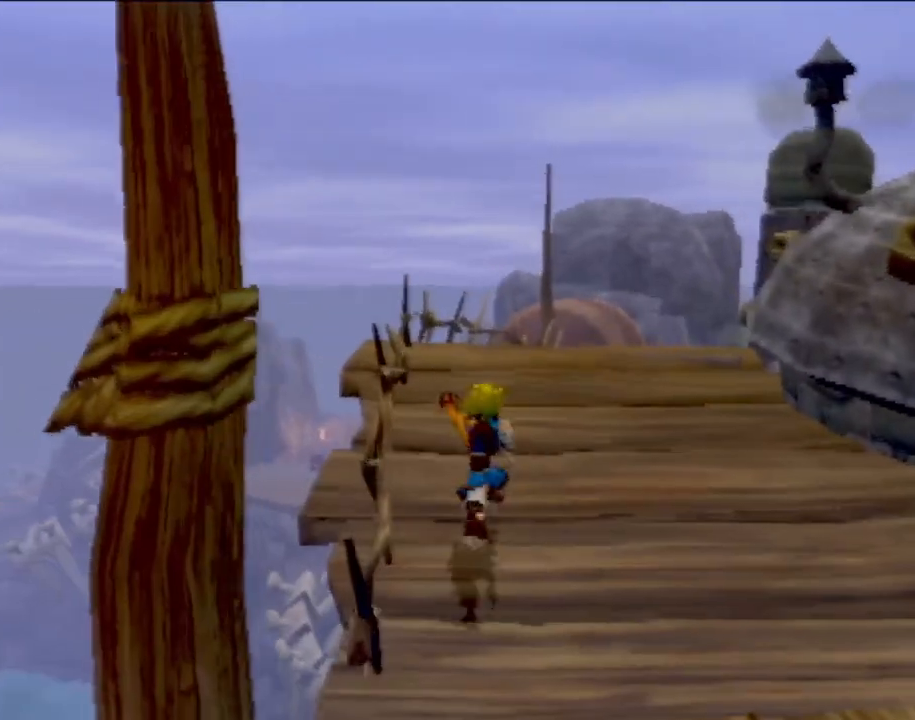
{"buttons": [], "left_stick": "up", "events": []}
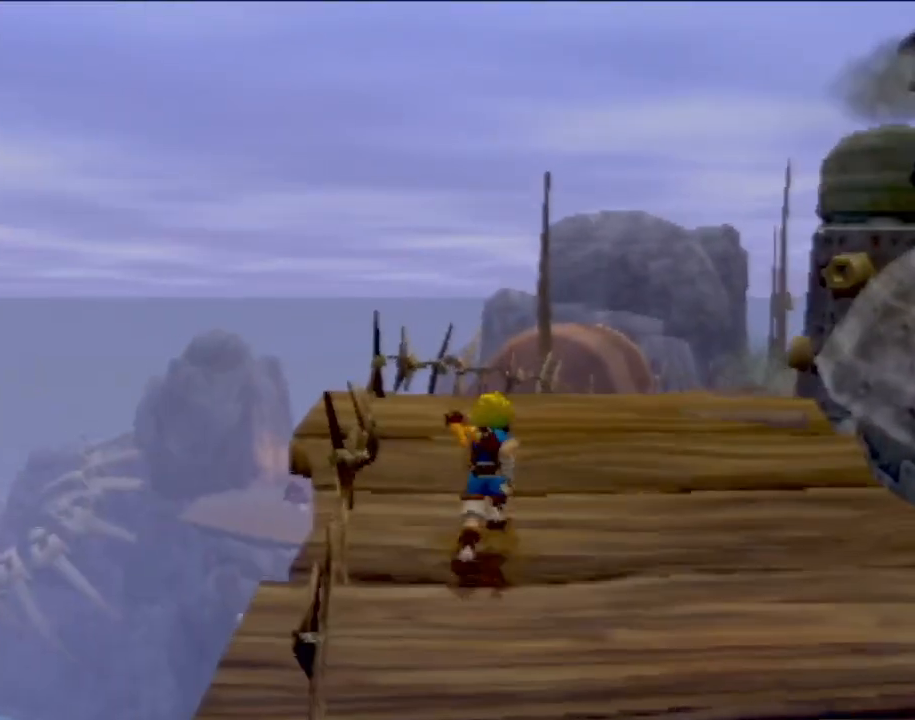
{"buttons": [], "left_stick": "up-left", "events": [[267, "left_stick", "up-left"]]}
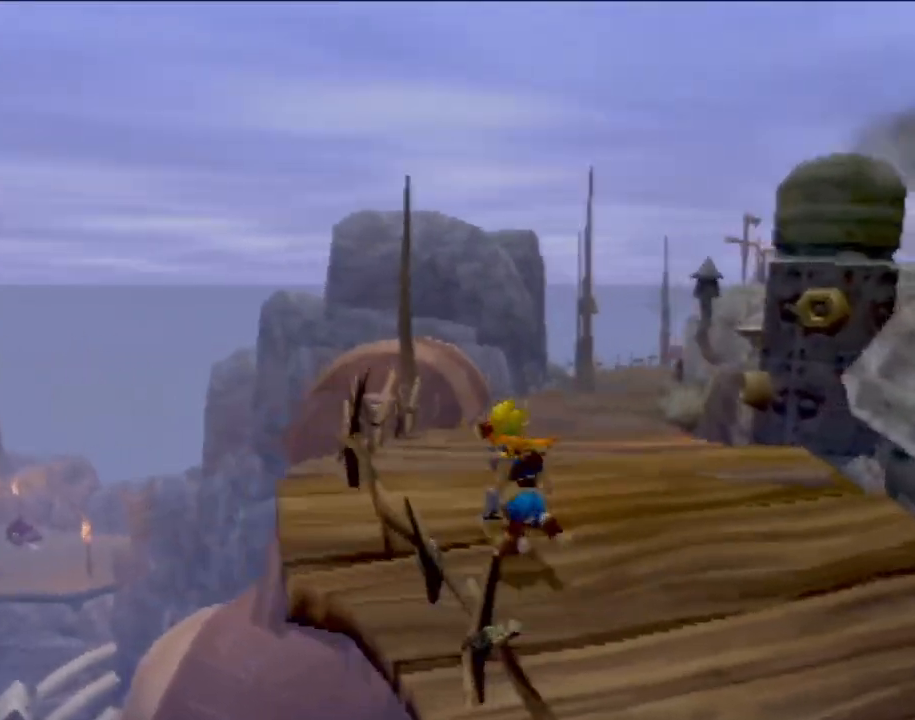
{"buttons": [], "left_stick": "center", "events": [[184, "left_stick", "left"], [284, "left_stick", "center"]]}
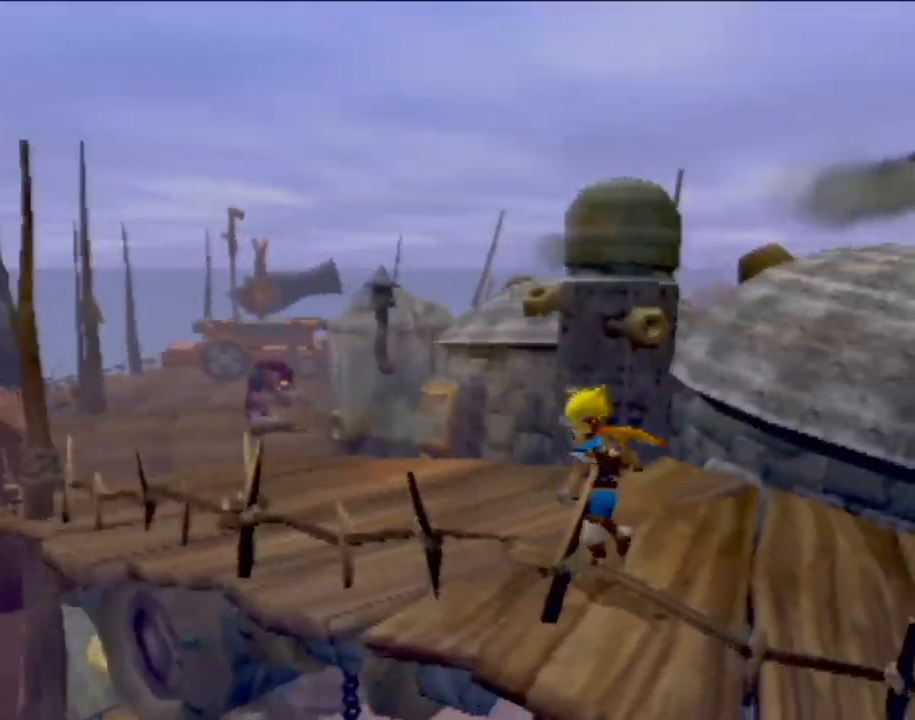
{"buttons": [], "left_stick": "right", "events": [[450, "left_stick", "right"]]}
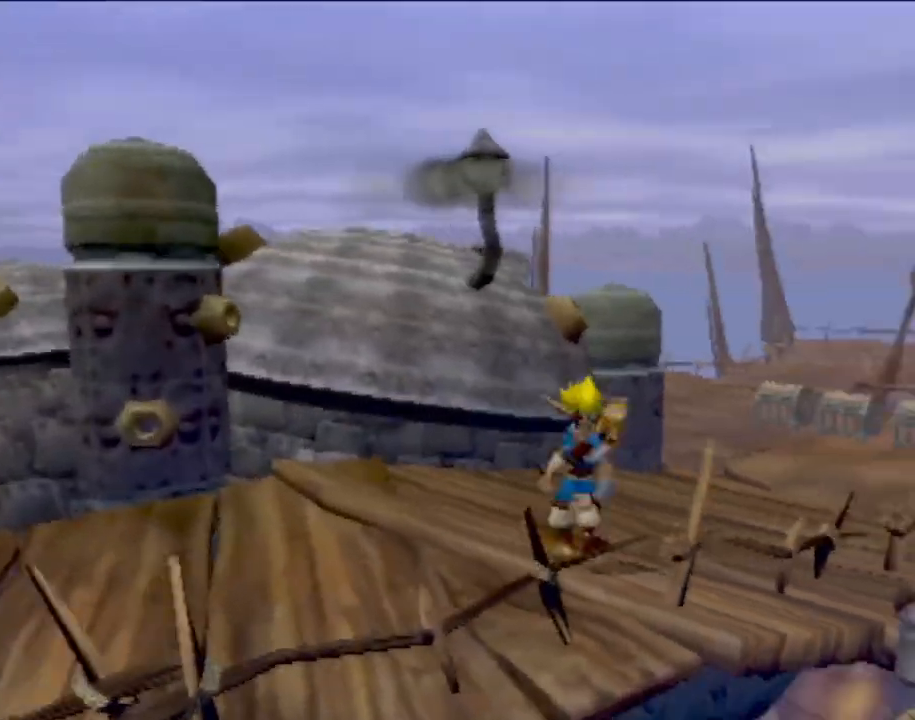
{"buttons": [], "left_stick": "up-right", "events": [[117, "left_stick", "center"], [467, "left_stick", "up-right"]]}
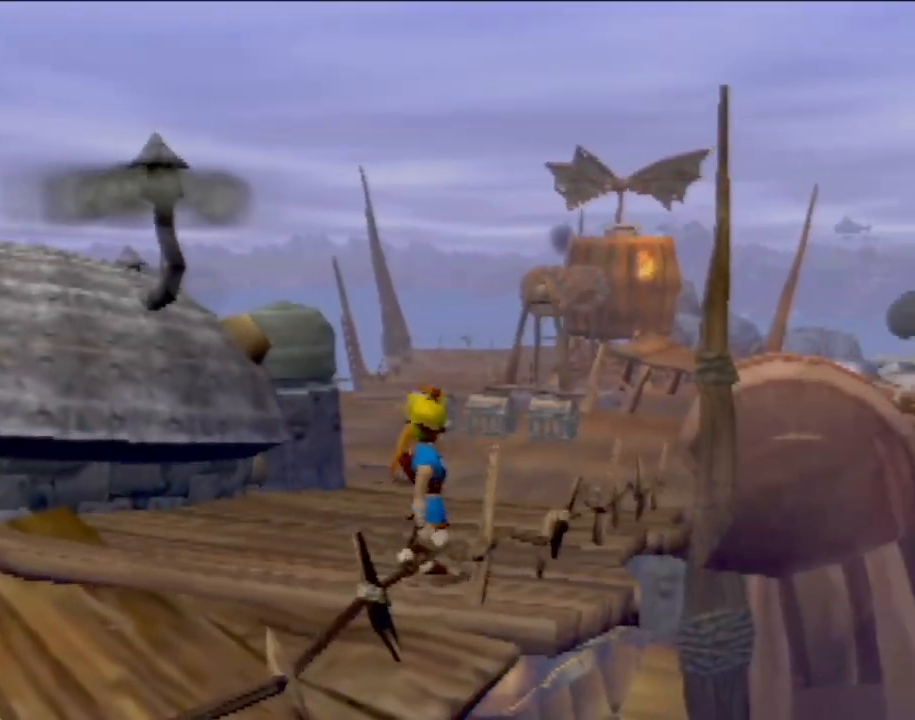
{"buttons": [], "left_stick": "center", "events": [[150, "left_stick", "center"]]}
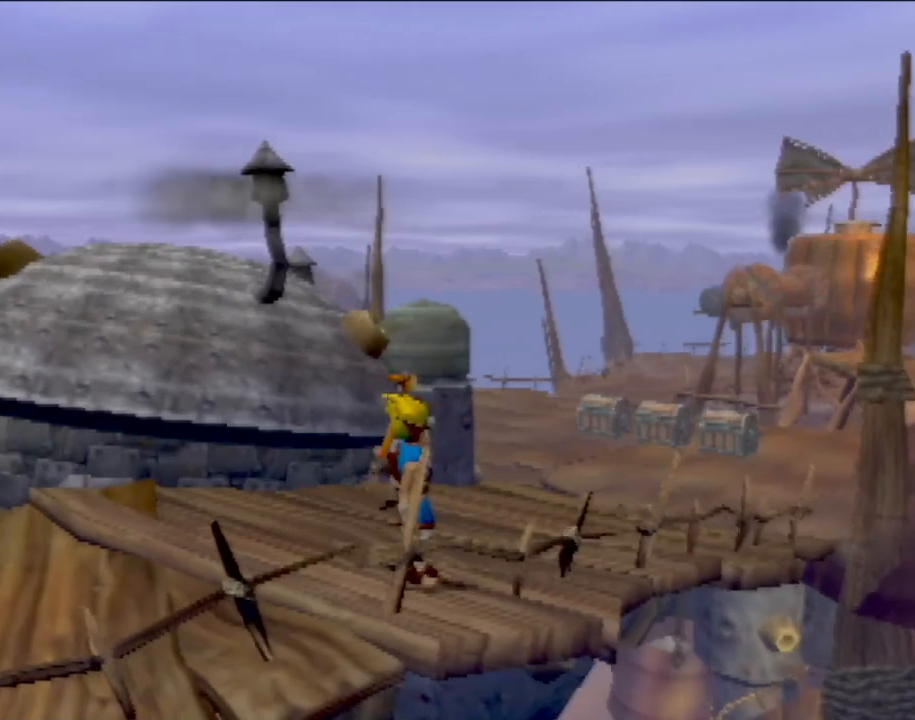
{"buttons": [], "left_stick": "up-left", "events": [[150, "left_stick", "up-left"]]}
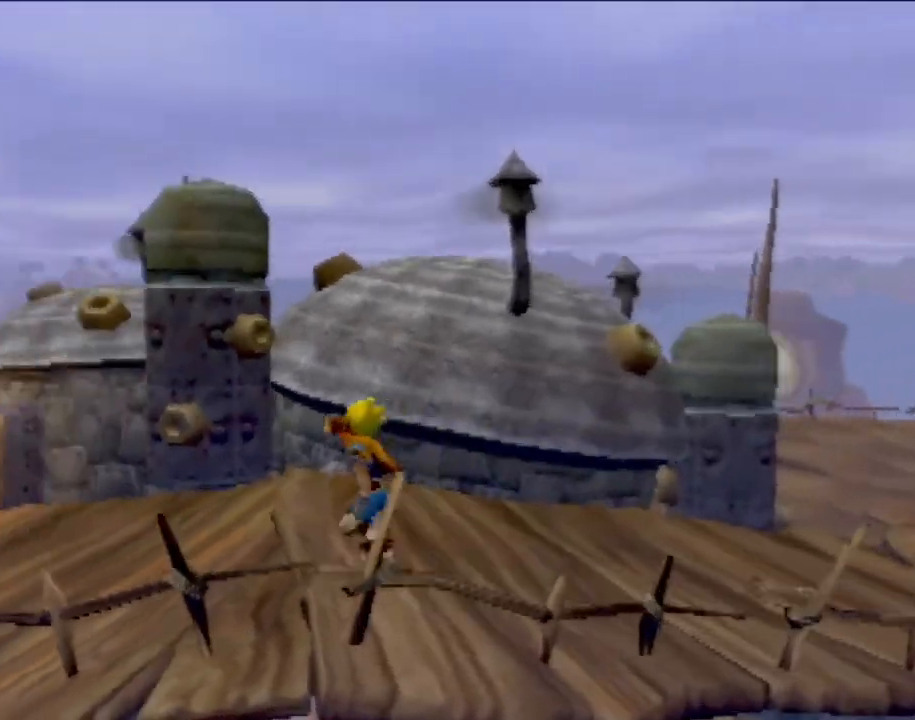
{"buttons": [], "left_stick": "up-left", "events": []}
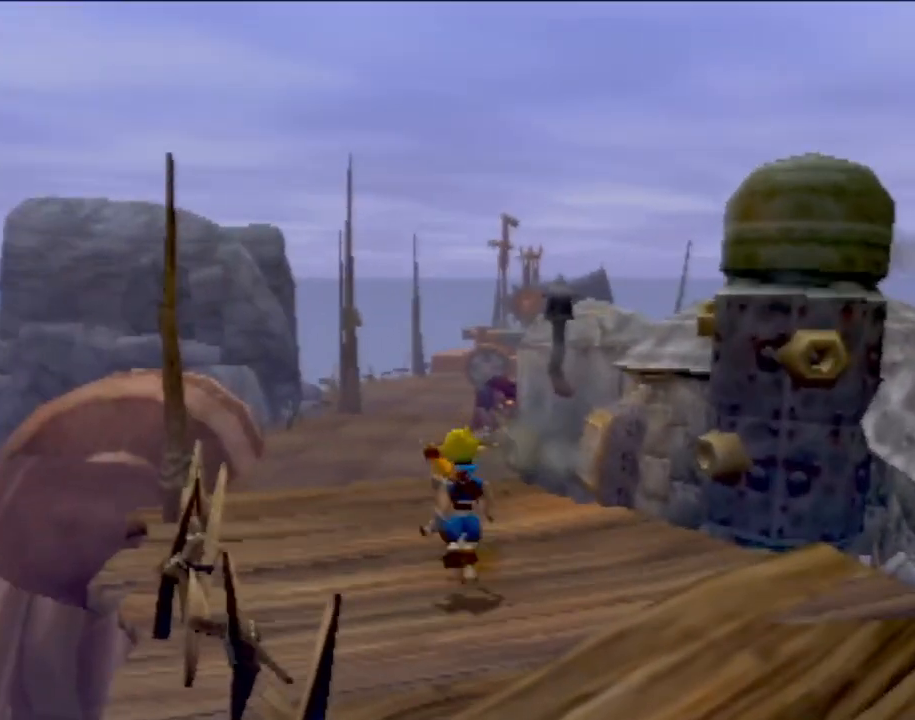
{"buttons": [], "left_stick": "up-left", "events": []}
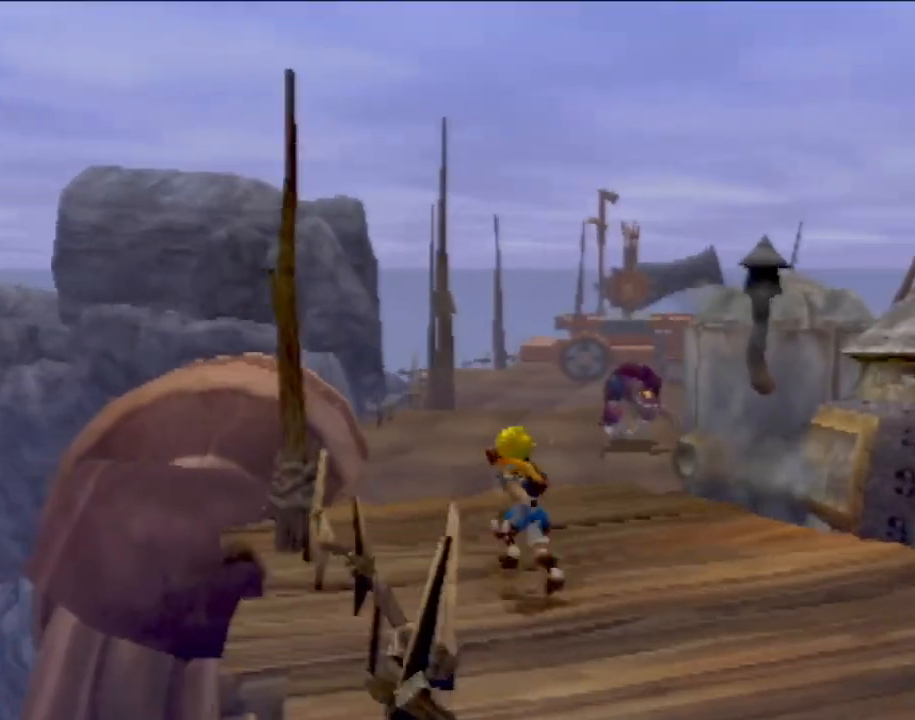
{"buttons": [], "left_stick": "down-right", "events": [[367, "left_stick", "center"], [434, "left_stick", "down-right"]]}
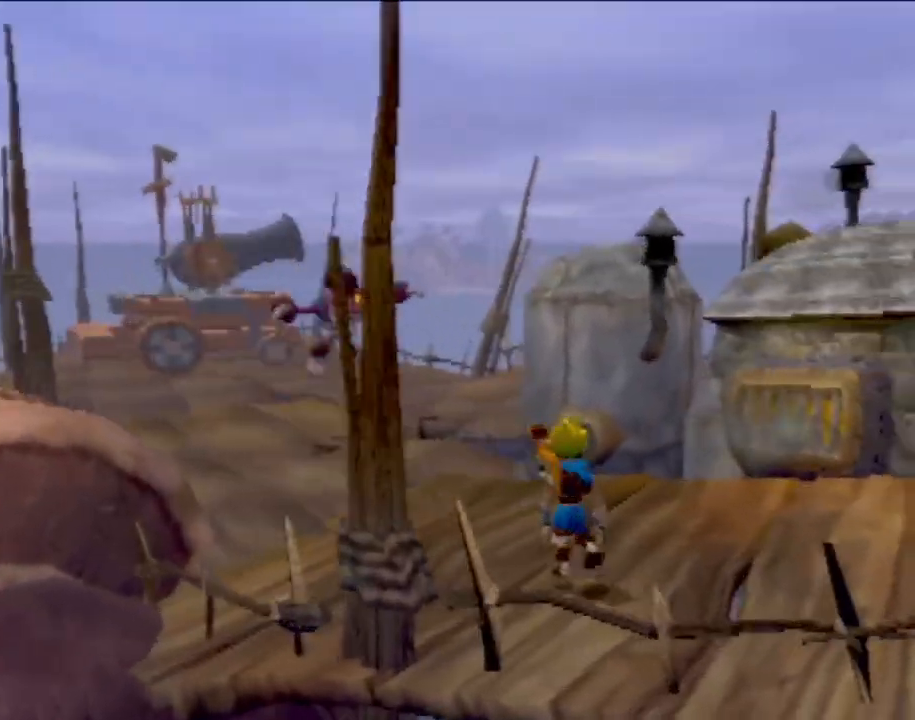
{"buttons": [], "left_stick": "right", "events": [[234, "left_stick", "right"]]}
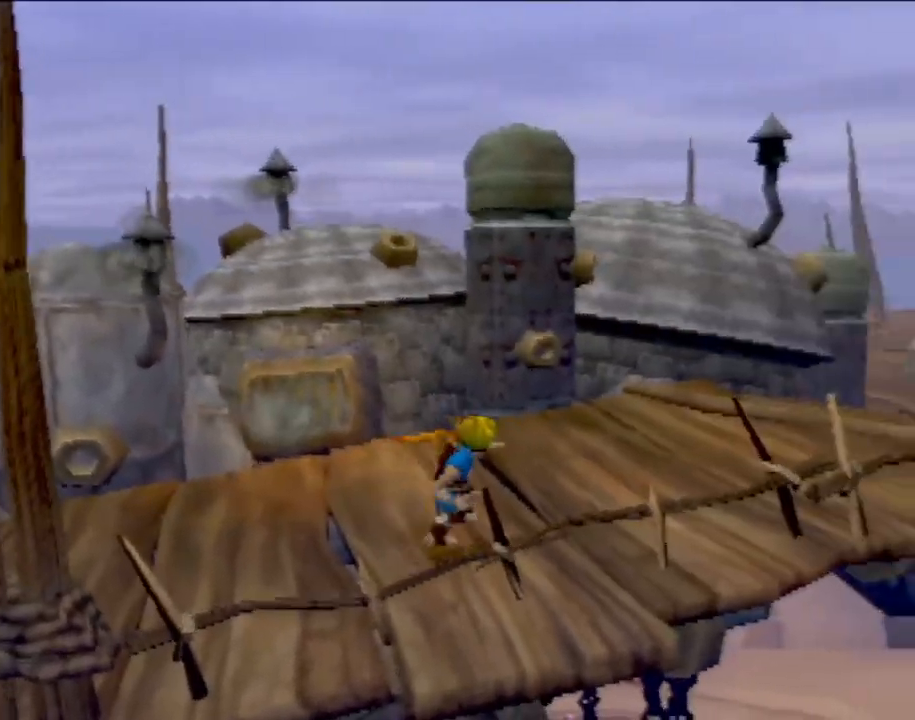
{"buttons": [], "left_stick": "up-right", "events": [[333, "left_stick", "up-right"]]}
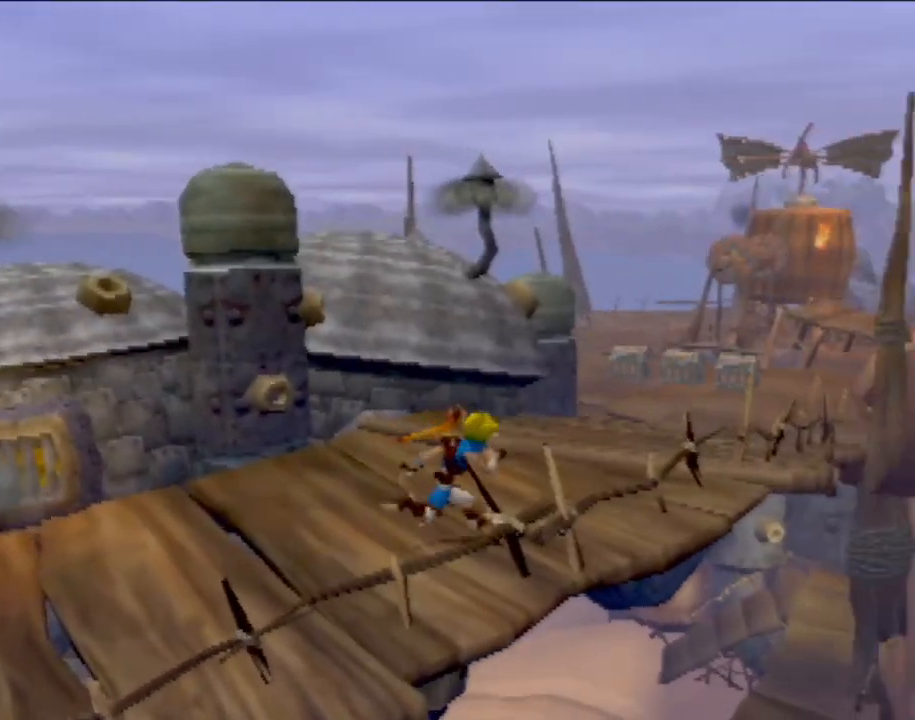
{"buttons": [], "left_stick": "center", "events": [[434, "left_stick", "center"]]}
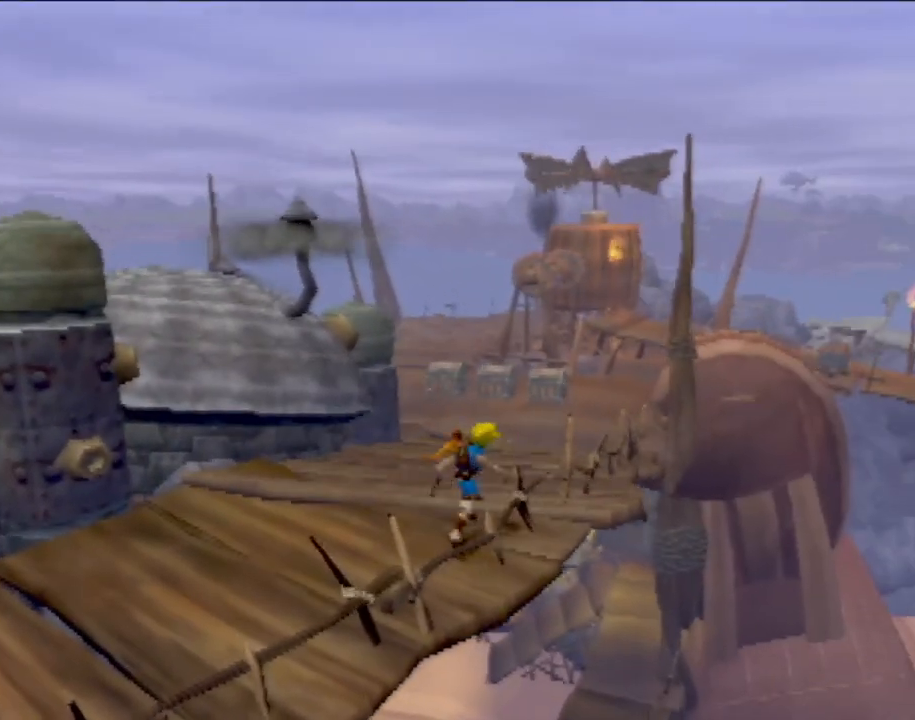
{"buttons": ["TRIANGLE"], "left_stick": "center", "events": [[500, "TRIANGLE", "down"]]}
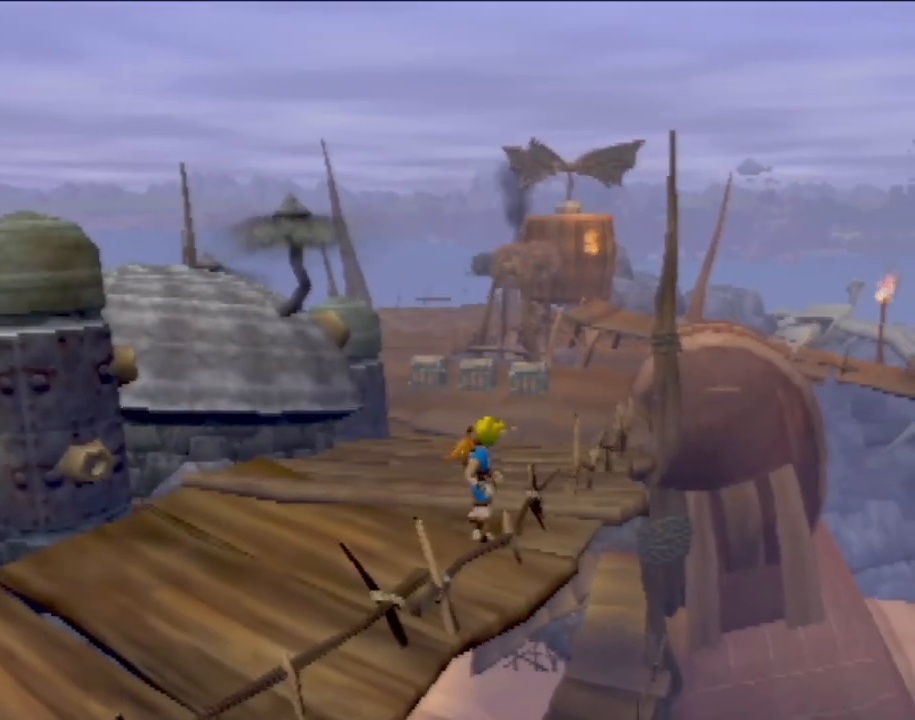
{"buttons": ["TRIANGLE"], "left_stick": "up-right", "events": [[401, "left_stick", "up-right"]]}
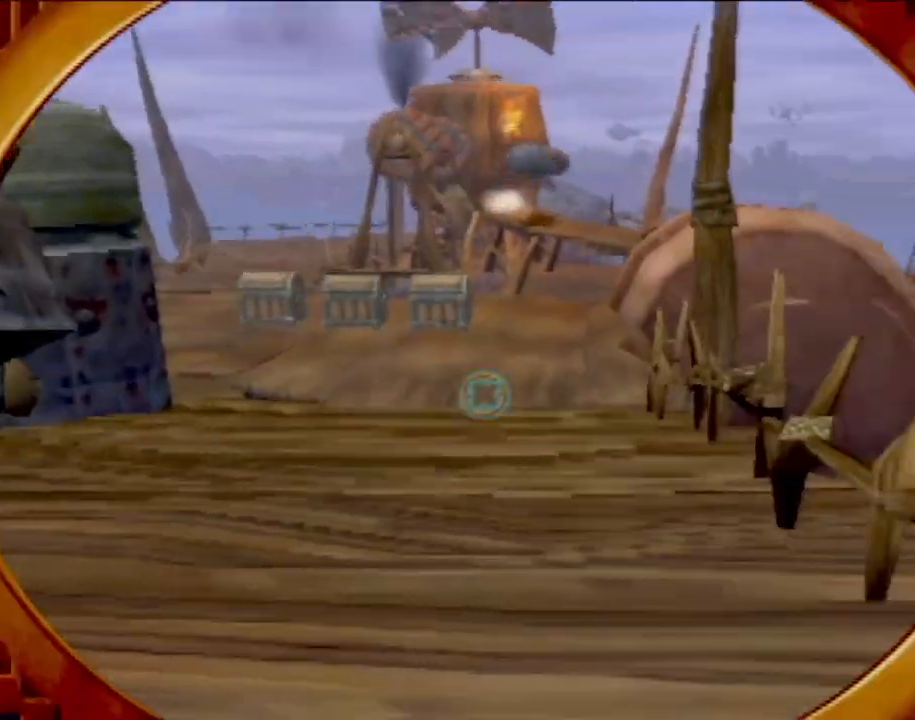
{"buttons": ["TRIANGLE"], "left_stick": "up-right", "events": []}
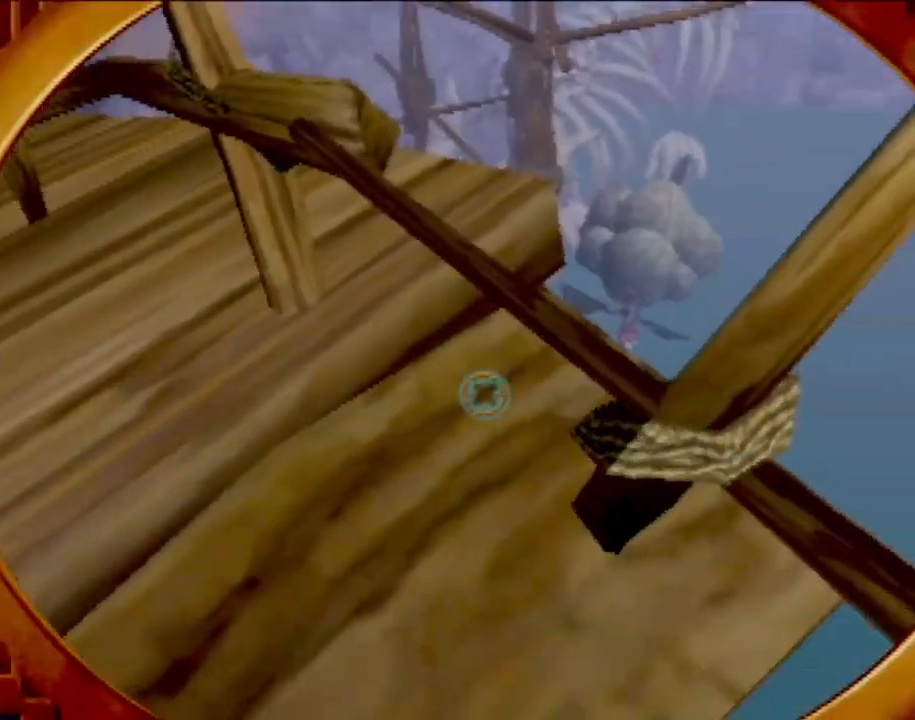
{"buttons": [], "left_stick": "center", "events": [[150, "left_stick", "up"], [417, "left_stick", "center"], [434, "TRIANGLE", "up"]]}
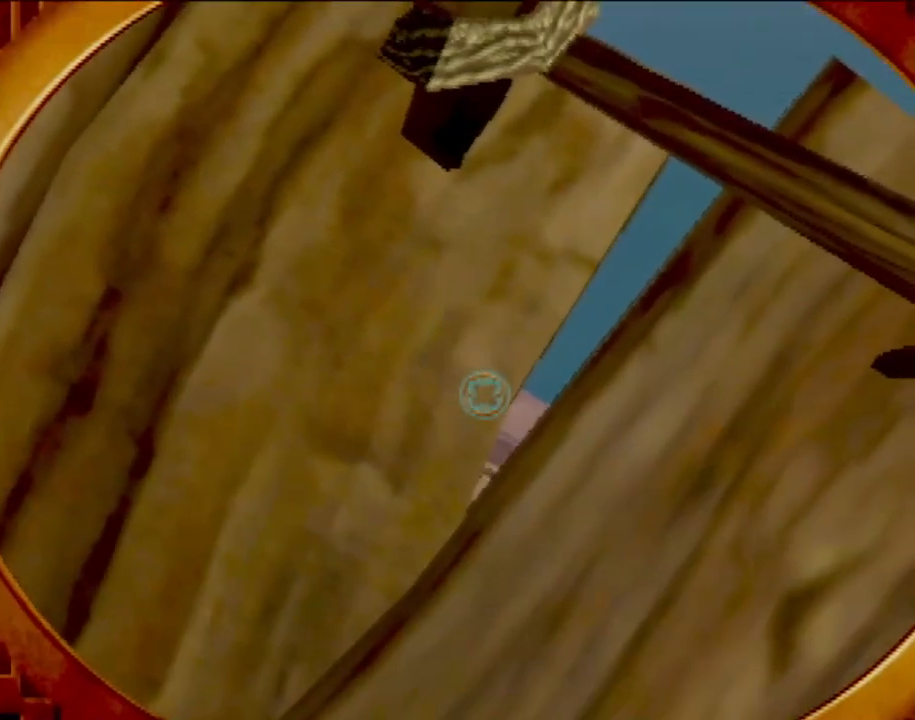
{"buttons": [], "left_stick": "center", "events": [[50, "TRIANGLE", "down"], [133, "TRIANGLE", "up"]]}
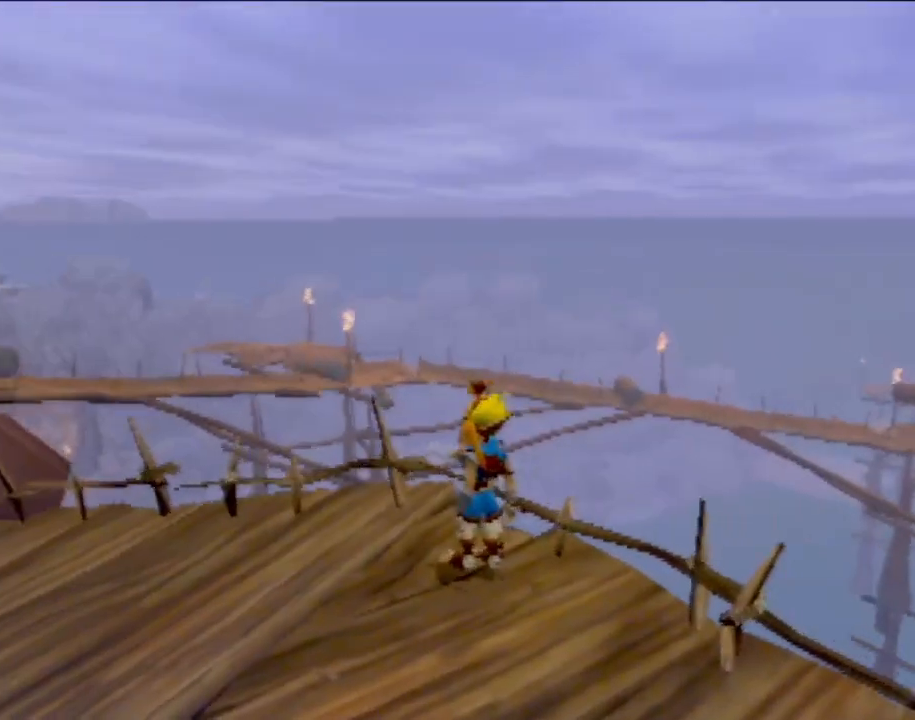
{"buttons": [], "left_stick": "center", "events": []}